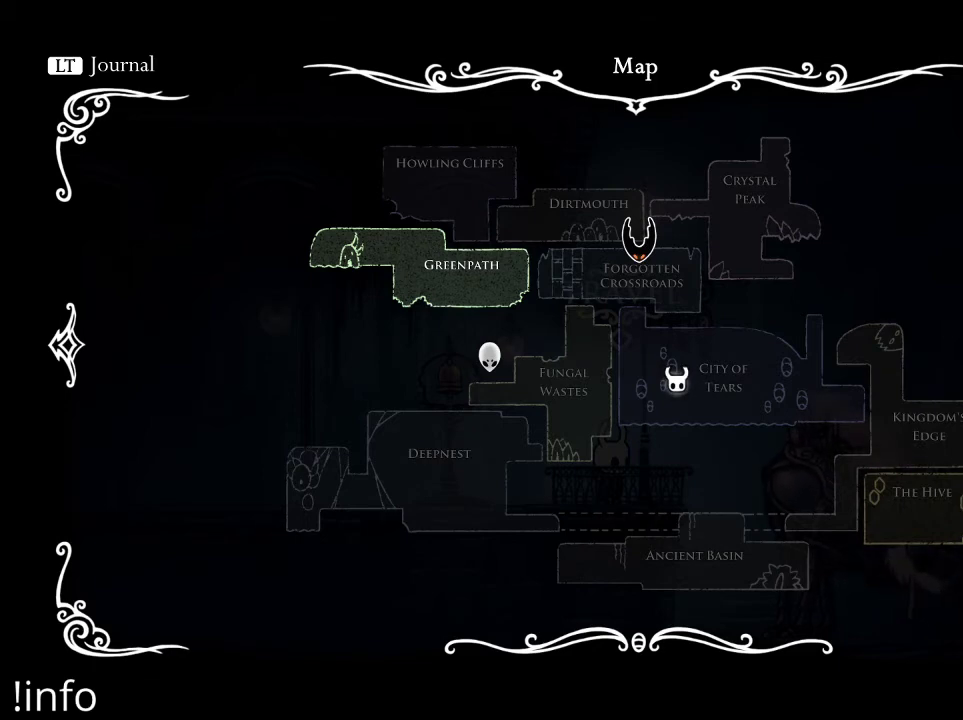
Gameplay with a controller (Xbox layout); each line is a JSON object with the inputs held at the frame after it. "events" lists button and stick changes between this image and that frame as [ms after this image, input, new state], when the widget could be followed in between.
{"buttons": [], "left_stick": "center", "right_stick": "center", "events": [[233, "DPAD_RIGHT", "down"], [367, "DPAD_RIGHT", "up"]]}
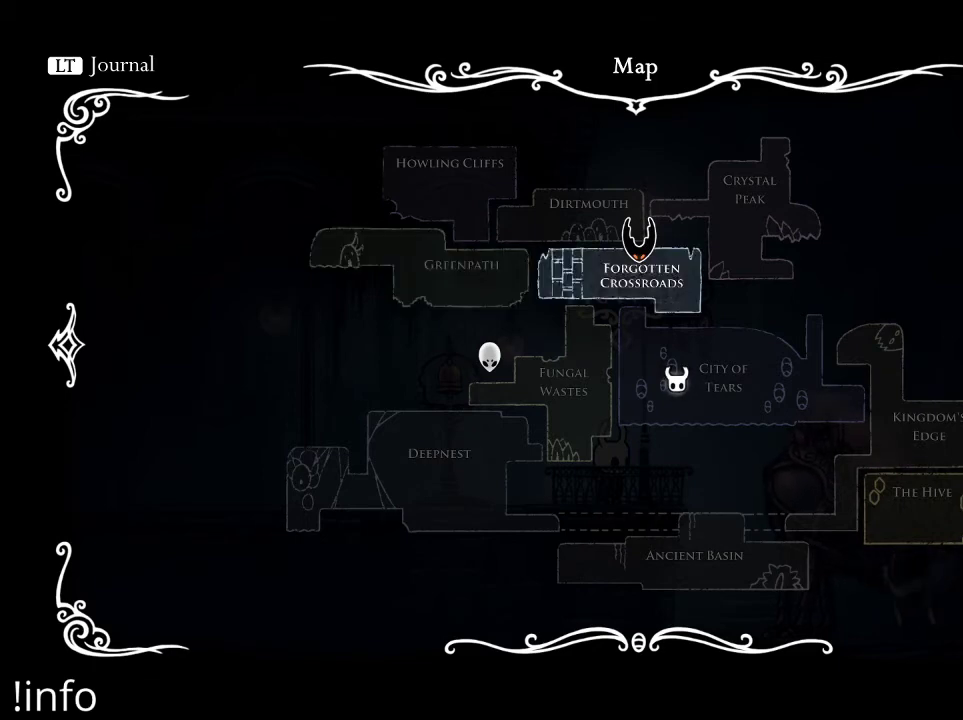
{"buttons": [], "left_stick": "center", "right_stick": "center", "events": [[133, "B", "down"], [200, "B", "up"]]}
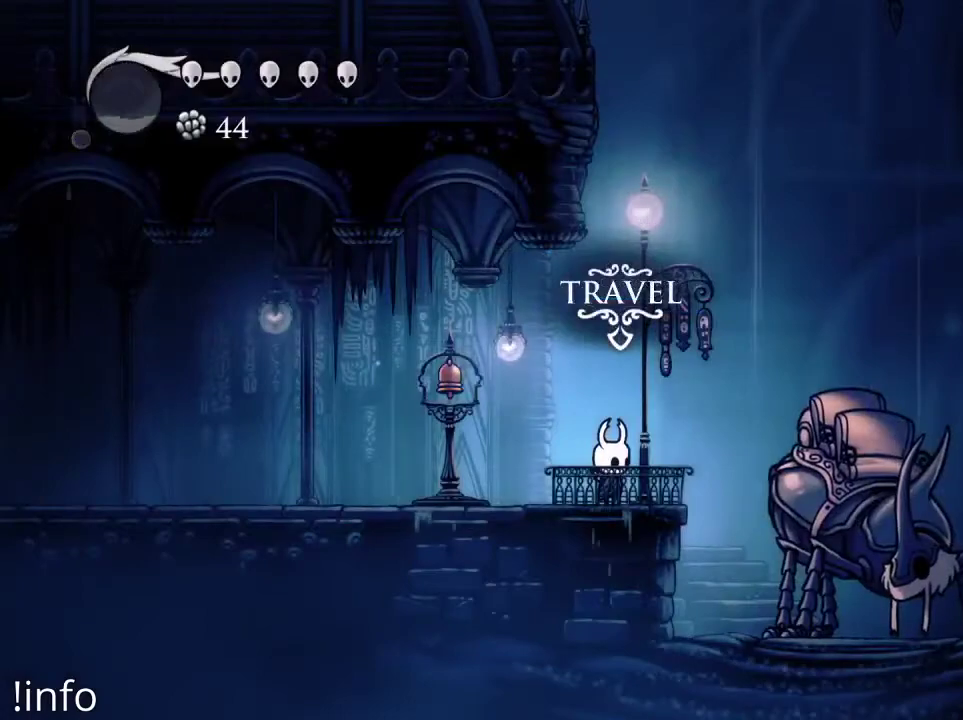
{"buttons": [], "left_stick": "center", "right_stick": "center", "events": [[400, "DPAD_DOWN", "down"], [500, "DPAD_DOWN", "up"]]}
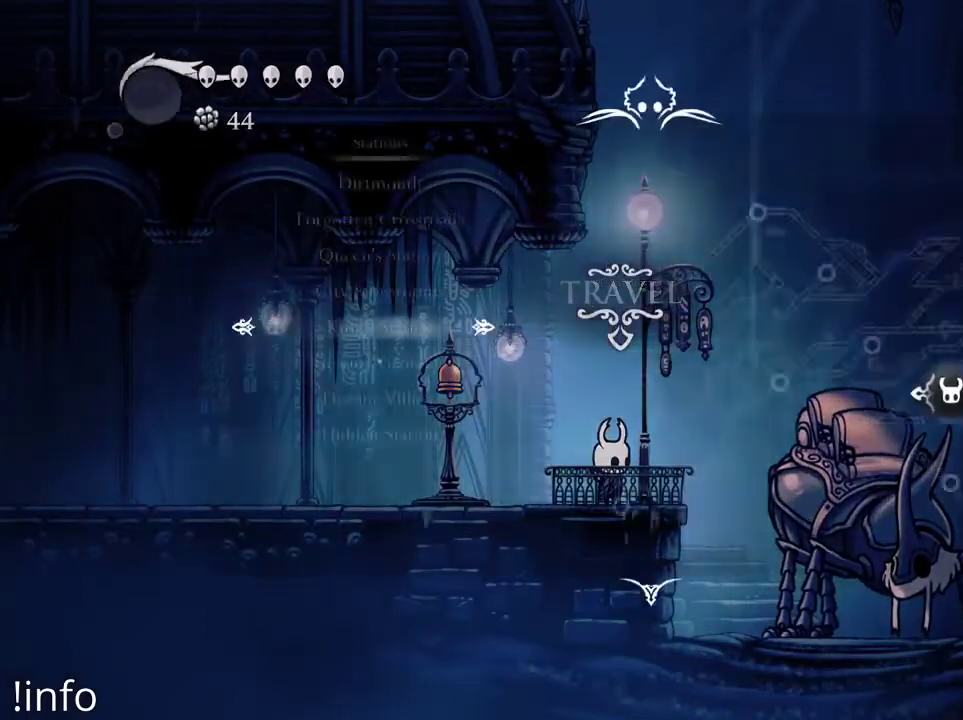
{"buttons": [], "left_stick": "center", "right_stick": "center", "events": []}
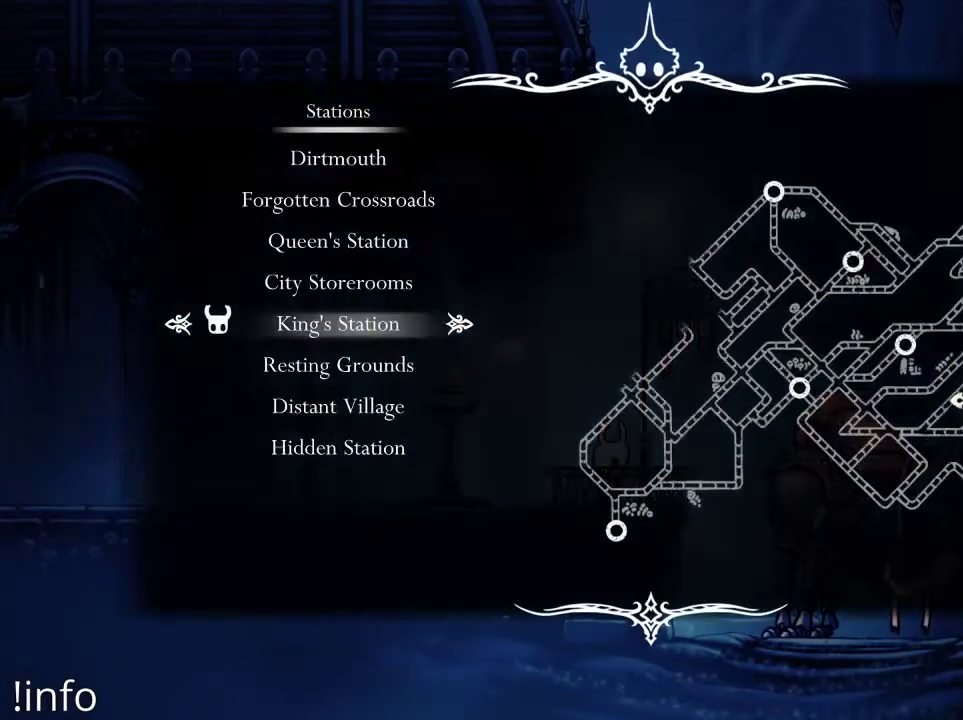
{"buttons": [], "left_stick": "center", "right_stick": "center", "events": []}
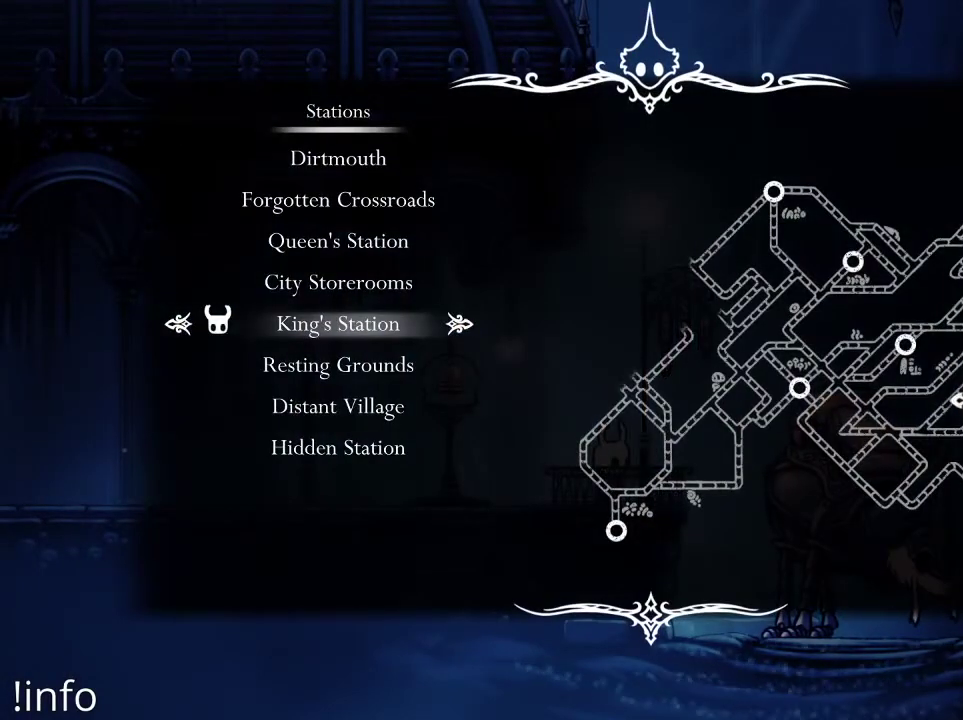
{"buttons": [], "left_stick": "center", "right_stick": "center", "events": []}
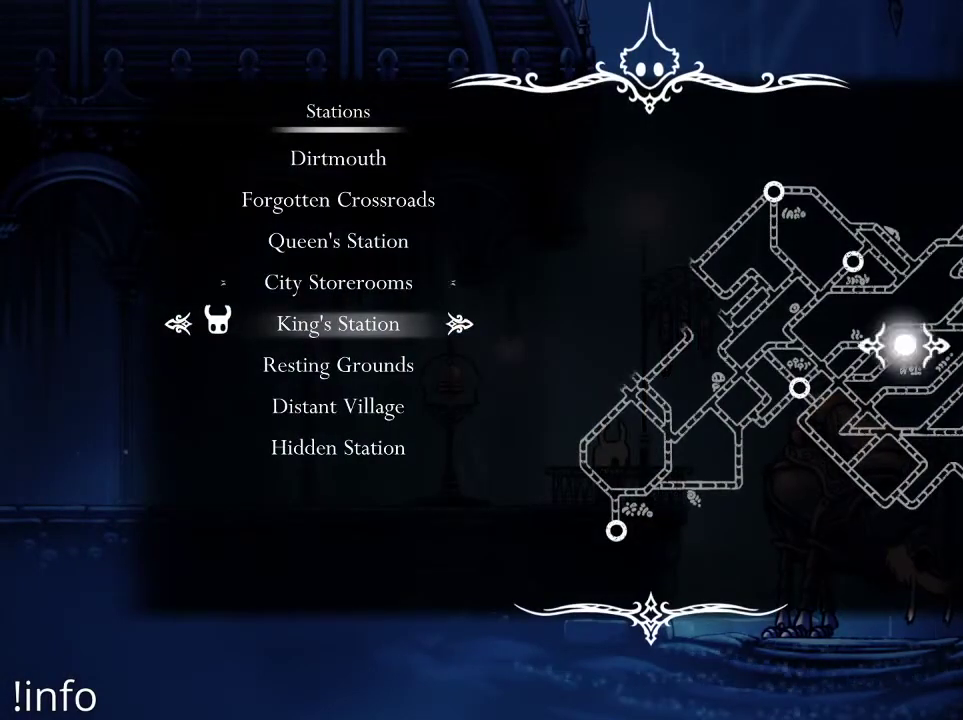
{"buttons": [], "left_stick": "center", "right_stick": "center", "events": [[33, "DPAD_UP", "down"], [100, "DPAD_UP", "up"], [200, "DPAD_UP", "down"], [333, "DPAD_UP", "up"]]}
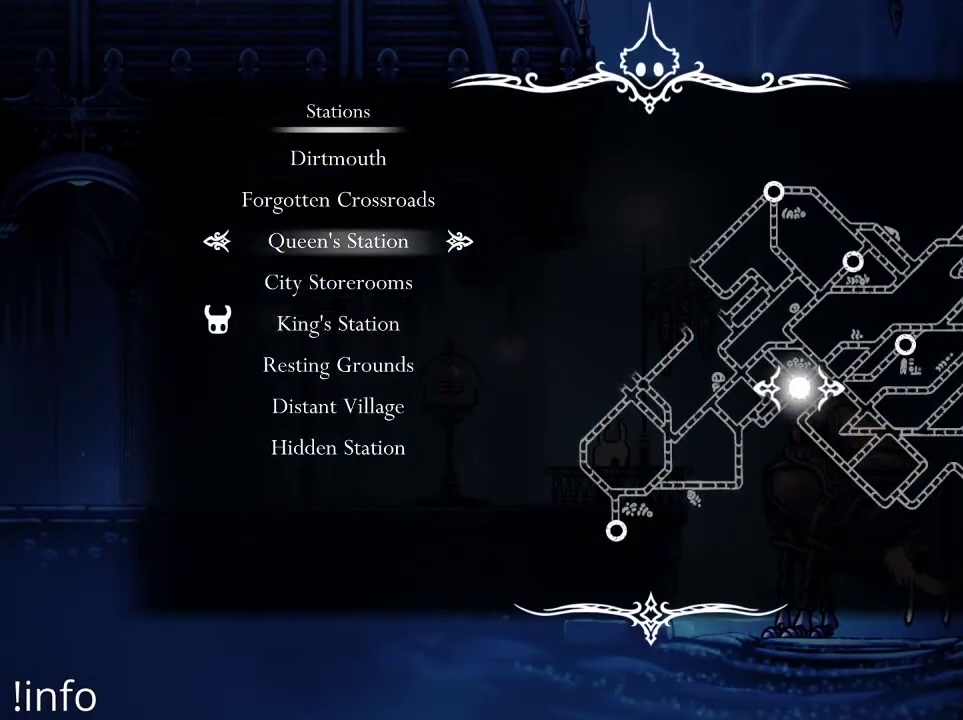
{"buttons": [], "left_stick": "center", "right_stick": "center", "events": []}
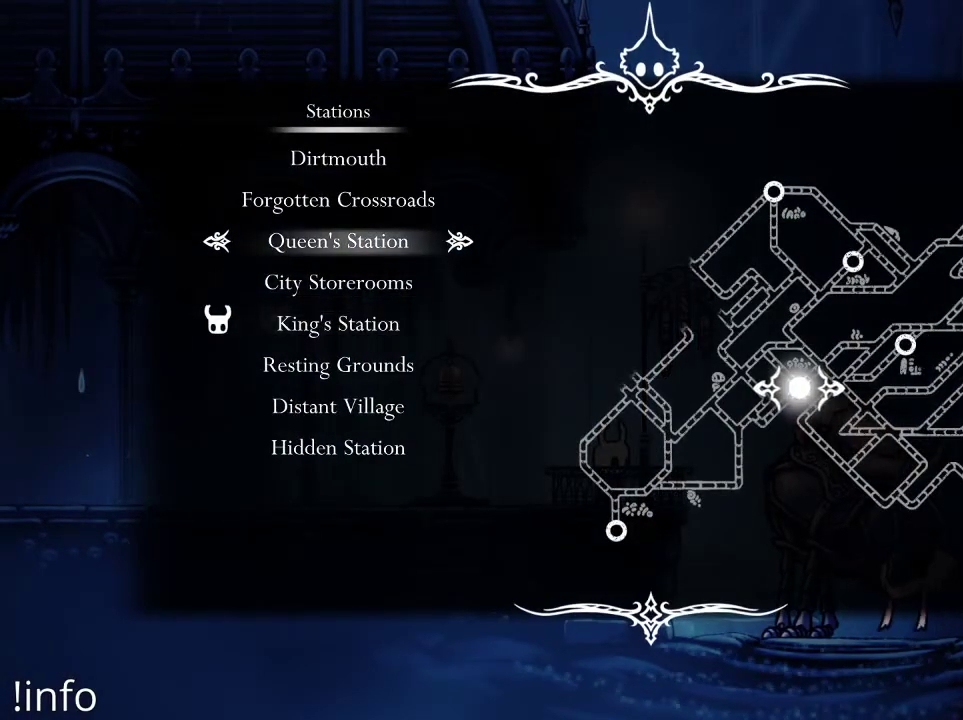
{"buttons": [], "left_stick": "center", "right_stick": "center", "events": []}
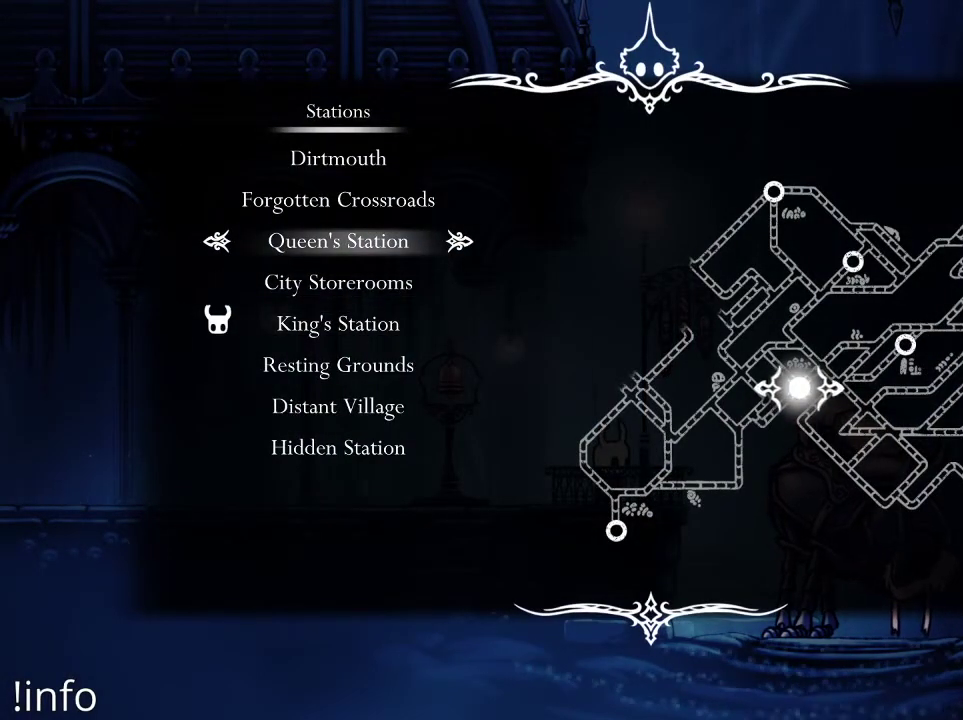
{"buttons": [], "left_stick": "center", "right_stick": "center", "events": [[400, "A", "down"], [500, "A", "up"]]}